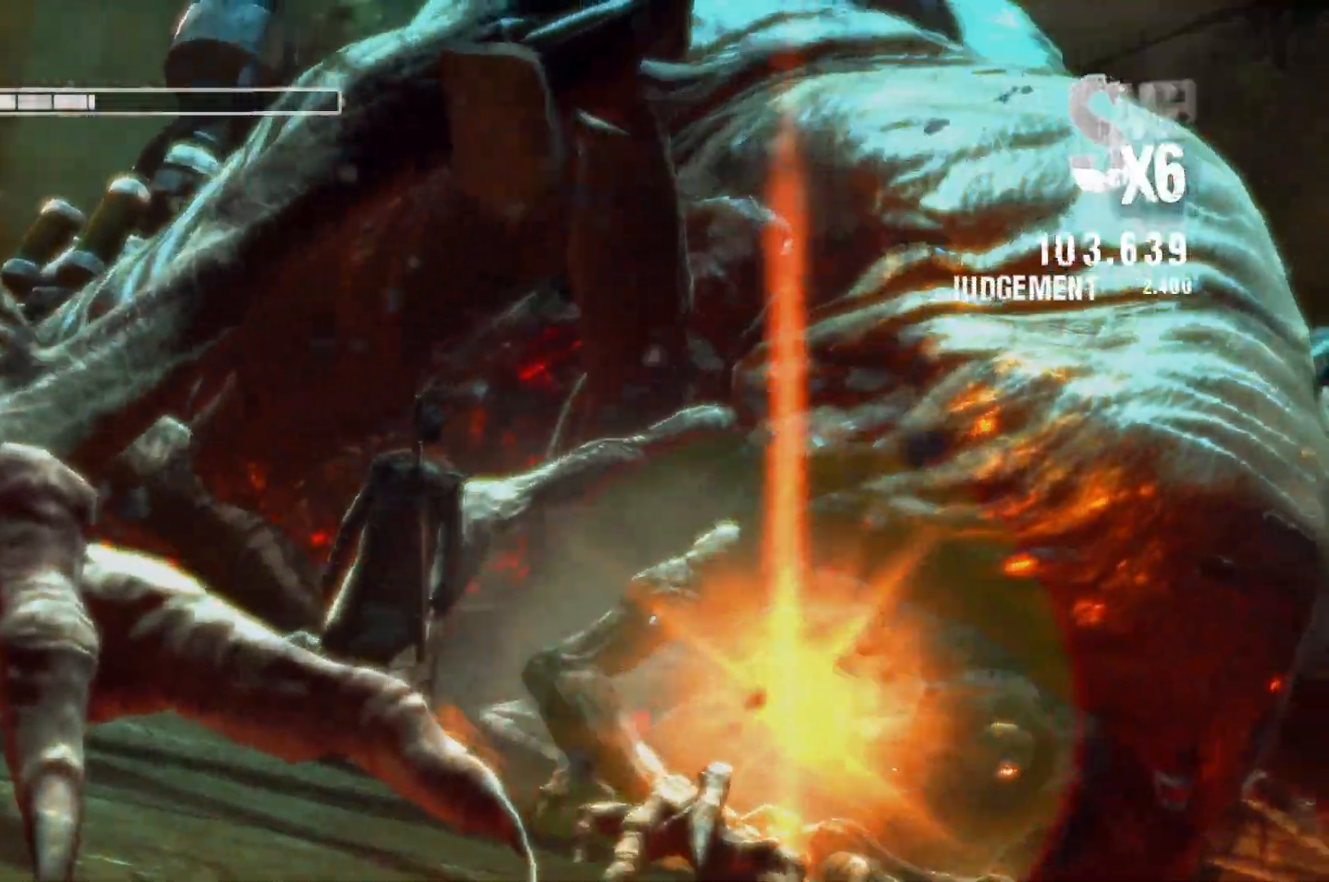
Gameplay with a controller (Xbox layout); each line is a JSON object with the inputs held at the frame after it. "events" lists button and stick changes between this image and that frame as [ms after this image, input, new state], when the widget could be followed in between.
{"buttons": [], "left_stick": "center", "right_stick": "center", "events": []}
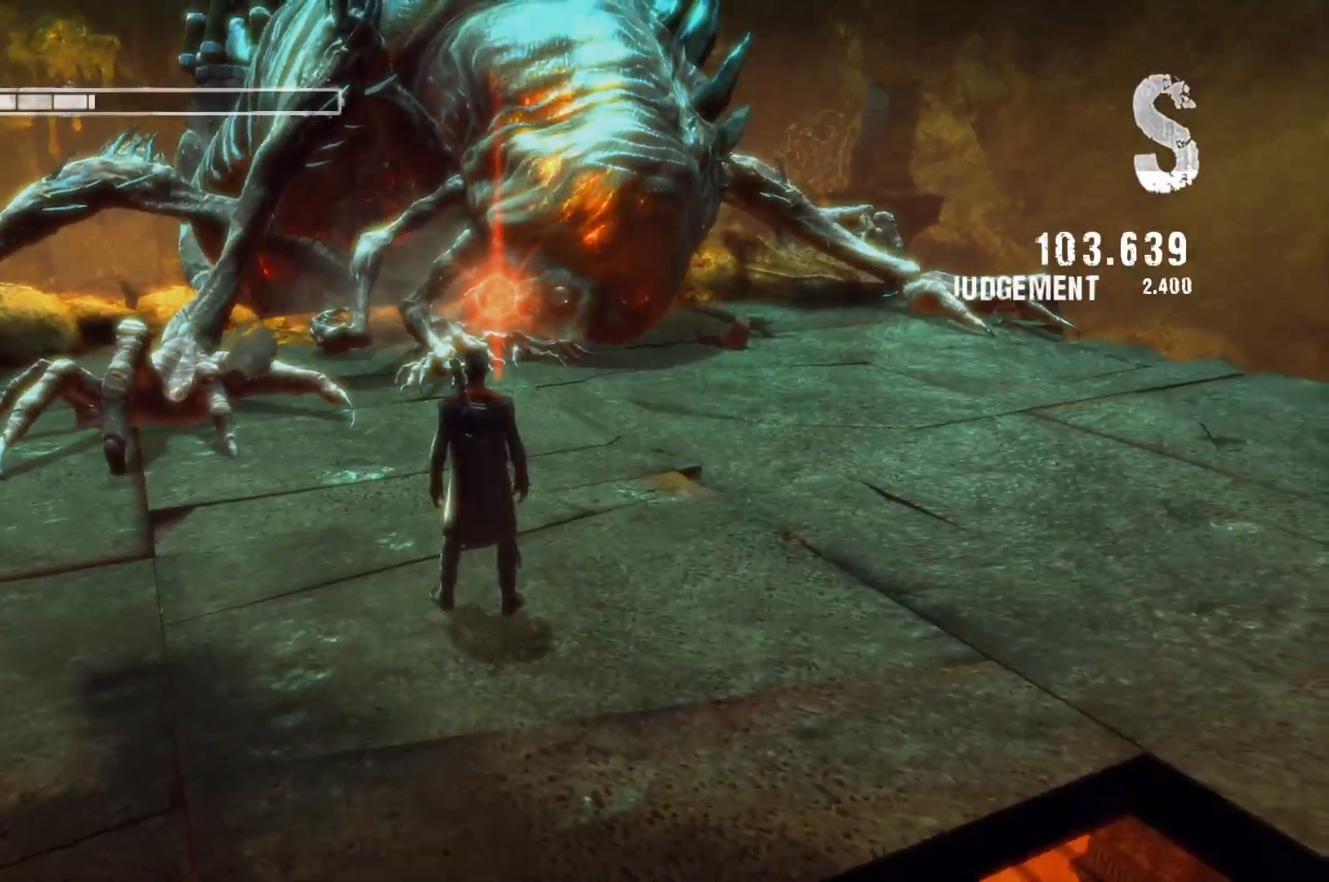
{"buttons": [], "left_stick": "up-left", "right_stick": "center", "events": [[50, "left_stick", "down-right"], [317, "left_stick", "up-left"]]}
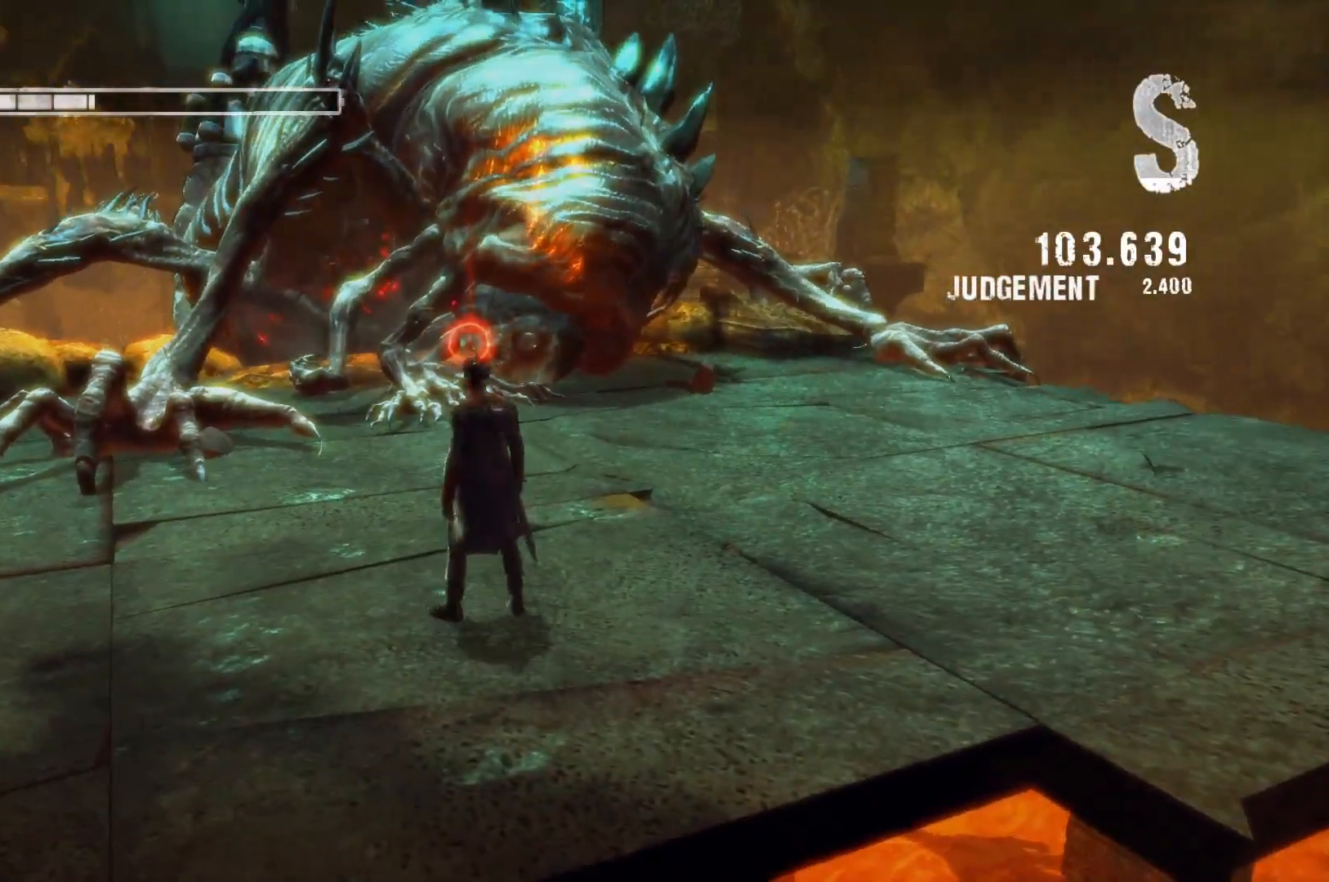
{"buttons": ["R2"], "left_stick": "center", "right_stick": "center", "events": [[283, "left_stick", "center"], [450, "R2", "down"]]}
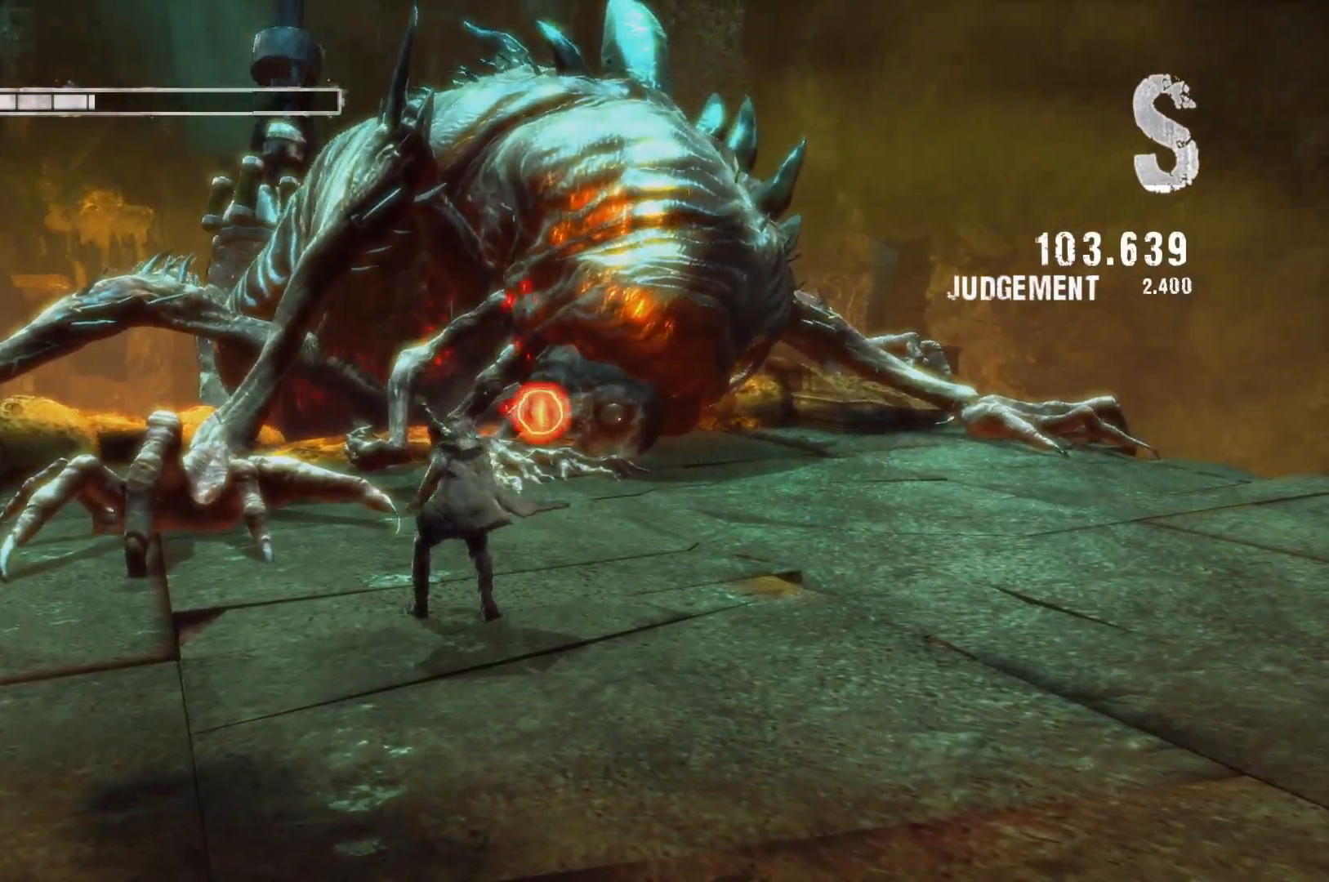
{"buttons": ["X", "R2"], "left_stick": "center", "right_stick": "center", "events": [[383, "X", "down"]]}
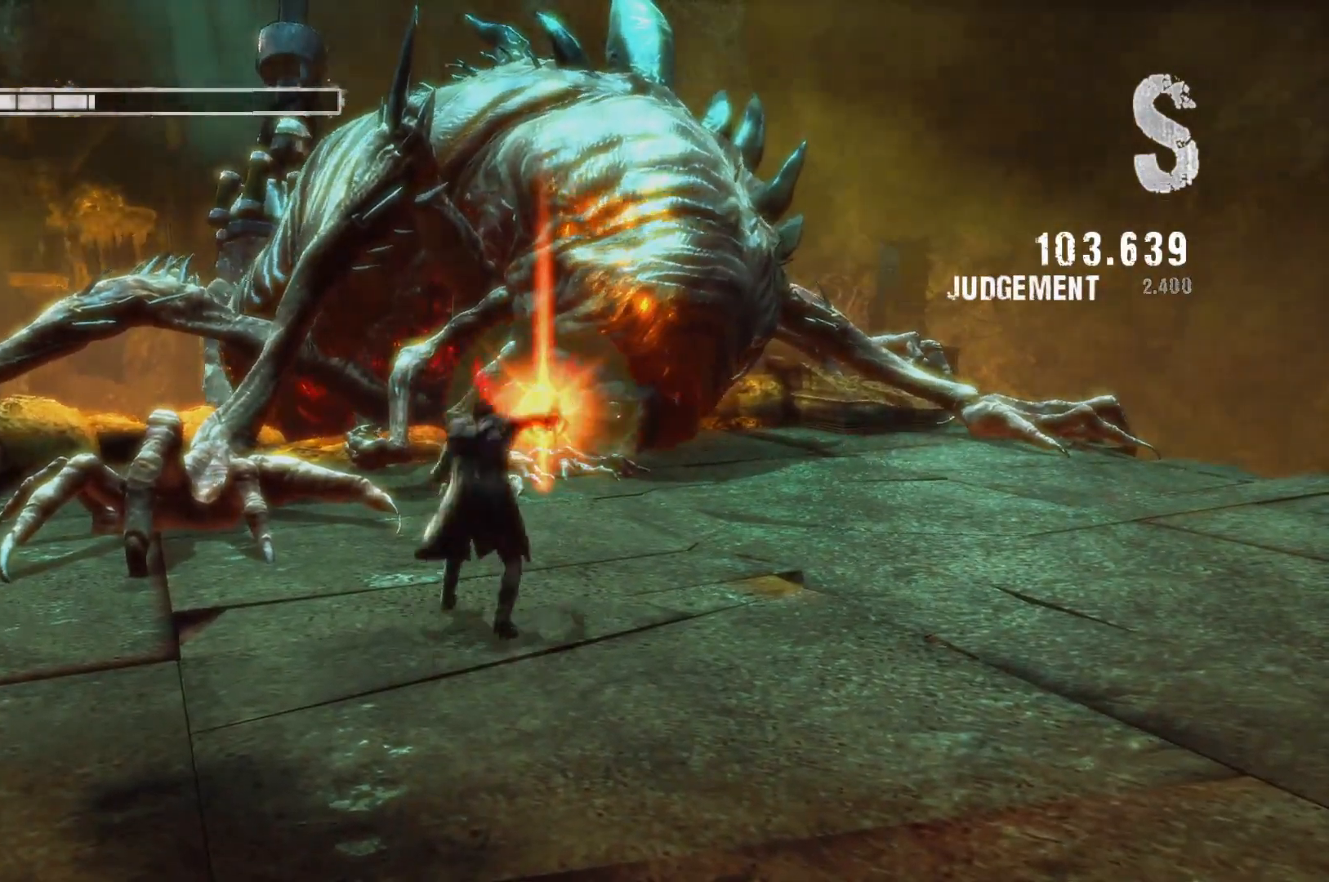
{"buttons": ["X", "R2"], "left_stick": "center", "right_stick": "center", "events": []}
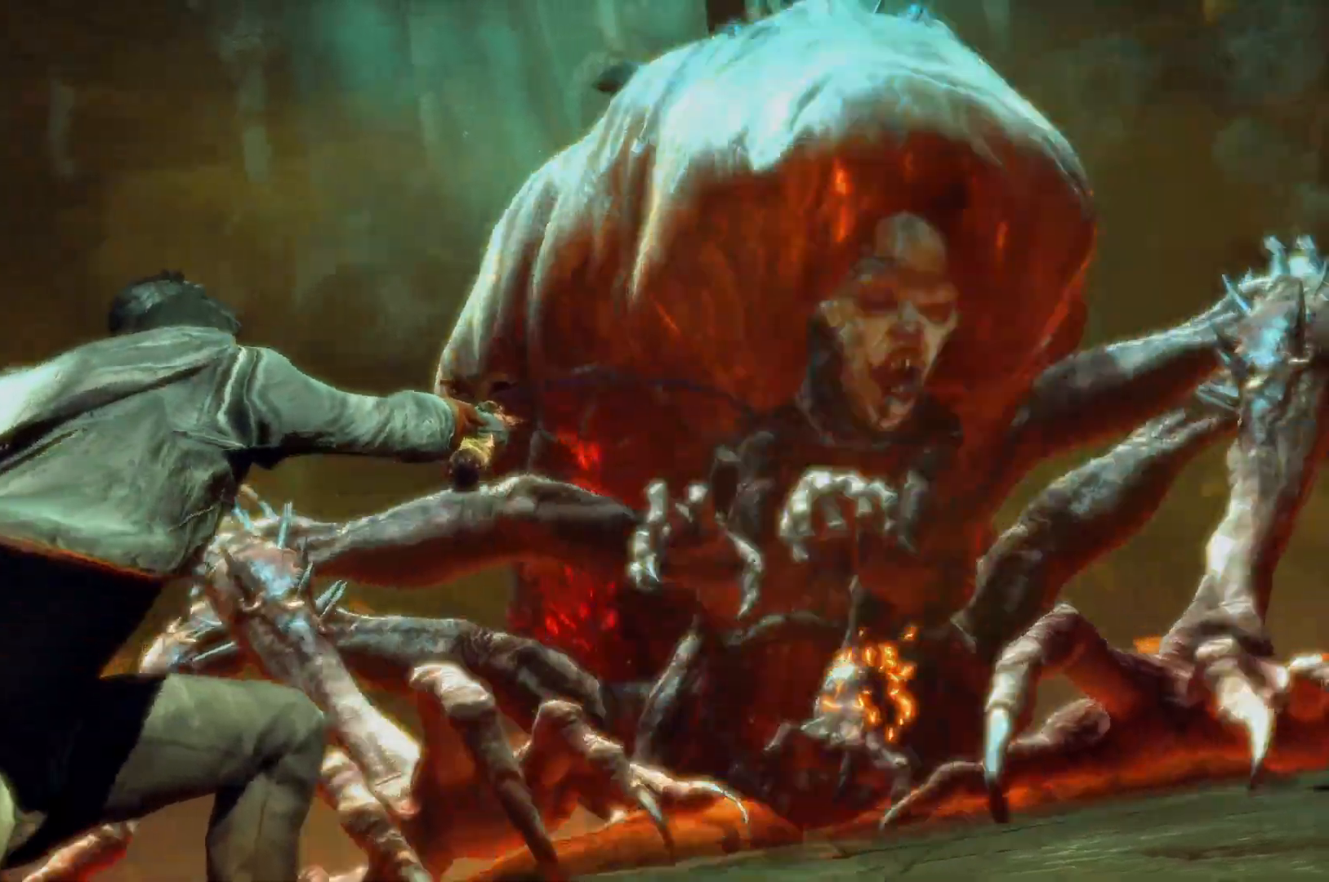
{"buttons": ["X", "R2"], "left_stick": "center", "right_stick": "center", "events": []}
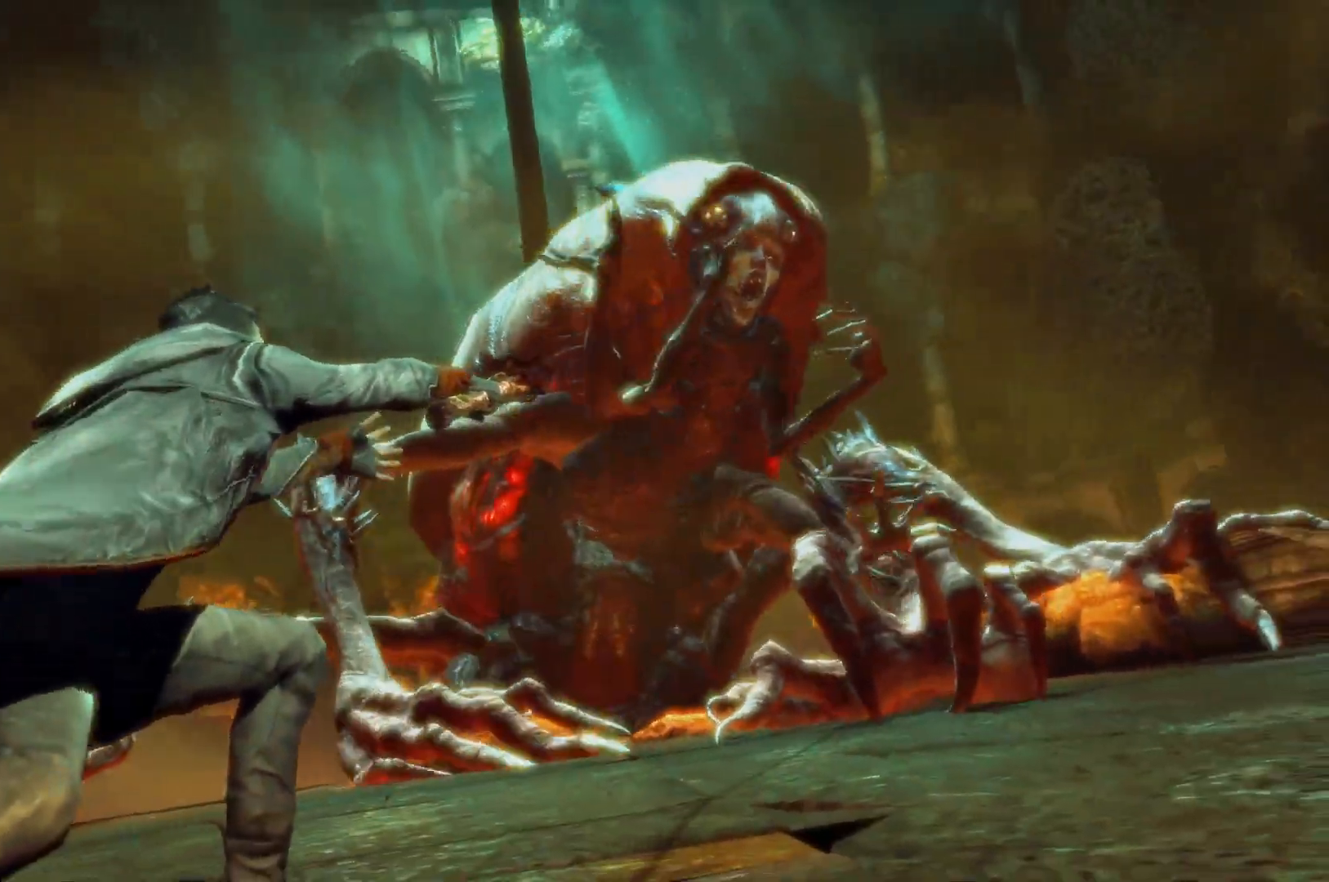
{"buttons": ["X", "R2"], "left_stick": "center", "right_stick": "center", "events": []}
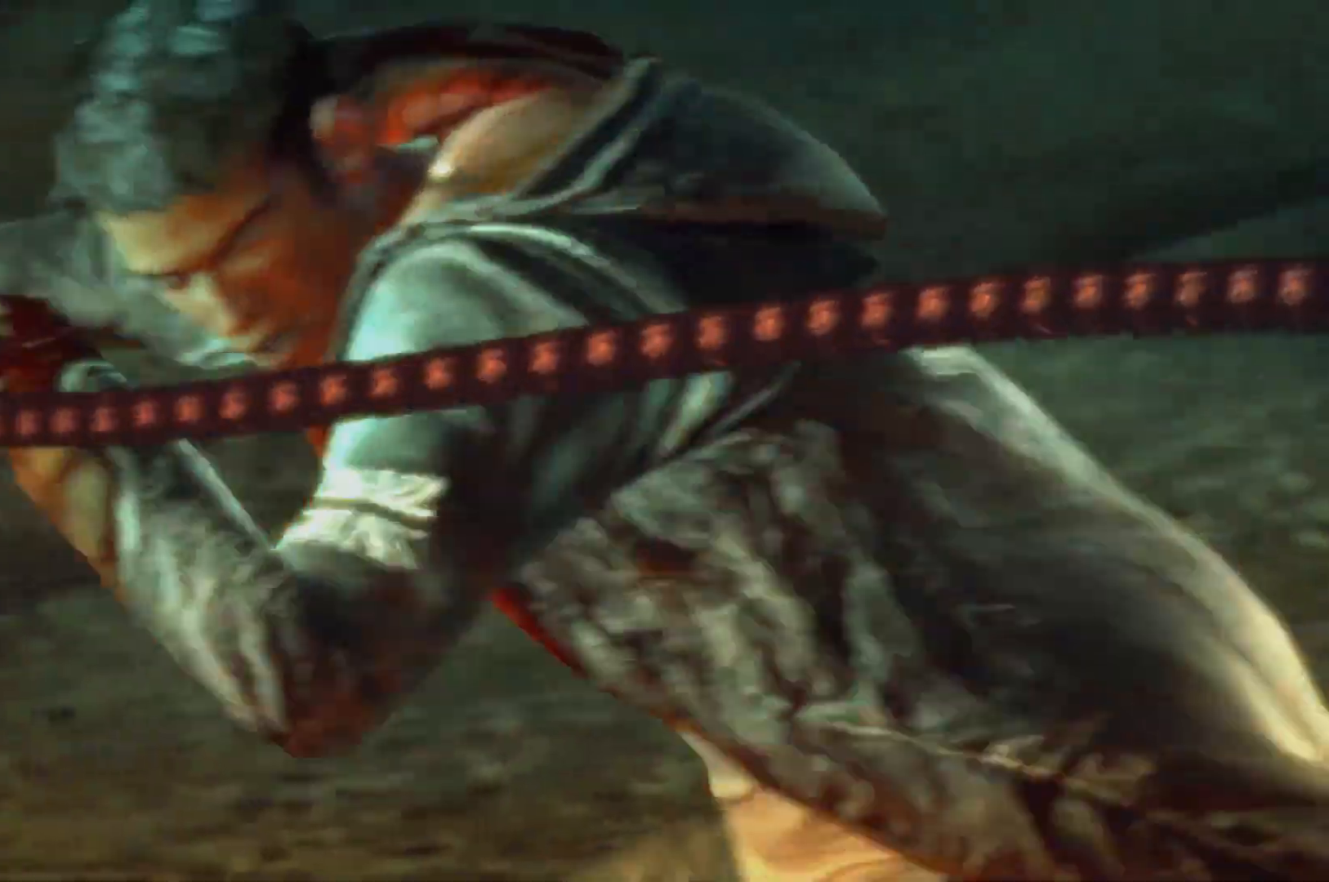
{"buttons": [], "left_stick": "center", "right_stick": "center", "events": [[150, "R2", "up"], [183, "X", "up"]]}